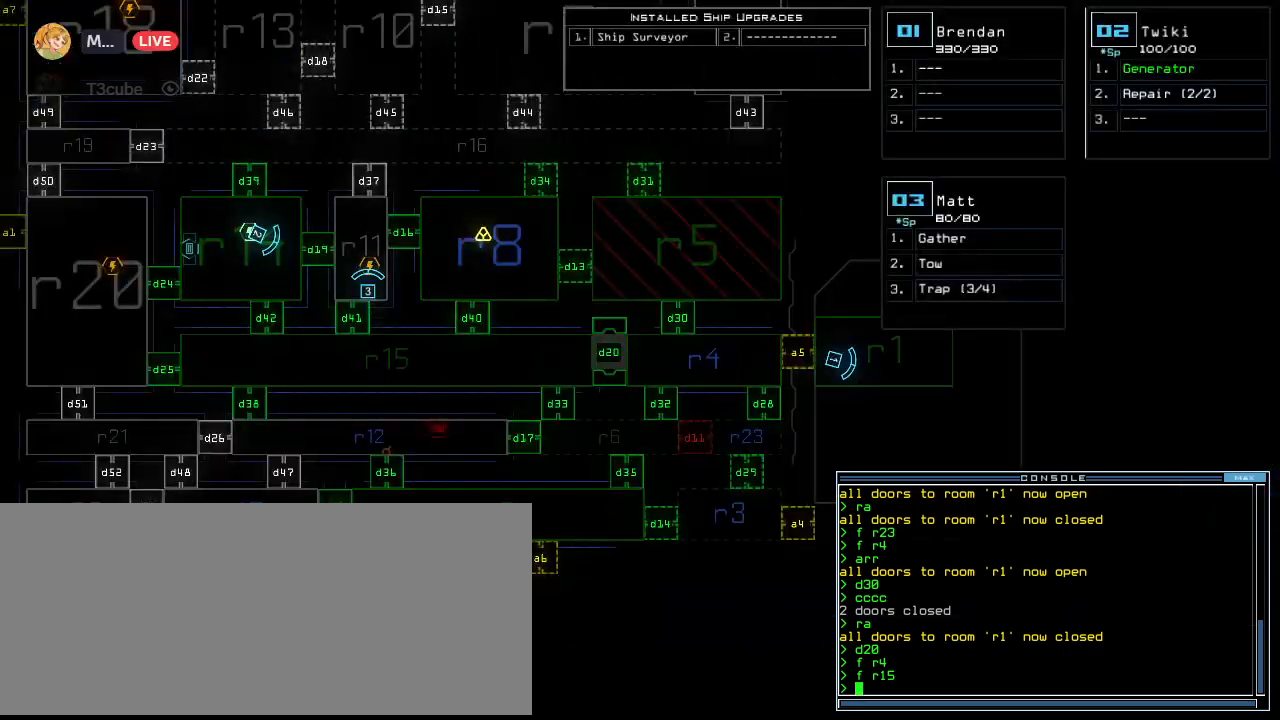
Gameplay with keyboard; each line is a JSON object with the keys held at the frame after it. "events" lists presses ("down") and releases ("up") of ".", "0", "1", "2", "3", "4", "5", "6", "7", "8", "9", "a", "b", "backspace", "c", "caps_lock", "comma", "ctrl_l", "ctrl_r", "d", "down", "e", "equals", "escape", "f", "f8", "g", "h", "i", "j", "k", "l", "left", "m", "minus", "n", "o", "p", "q", "quote", "r", "return", "right", "s", "semicolon", "shift_l", "shift_r", "space", "tab", "tilde", "u", "up", "v", "w", "x", "y" and "z" between this image and that frame as [ms after this image, input, new state], when the widget could be followed in between. No other keys are recorded. Mouse input is not recorded. Not read: t.
{"keys": ["escape"], "events": [[80, "space", "up"]]}
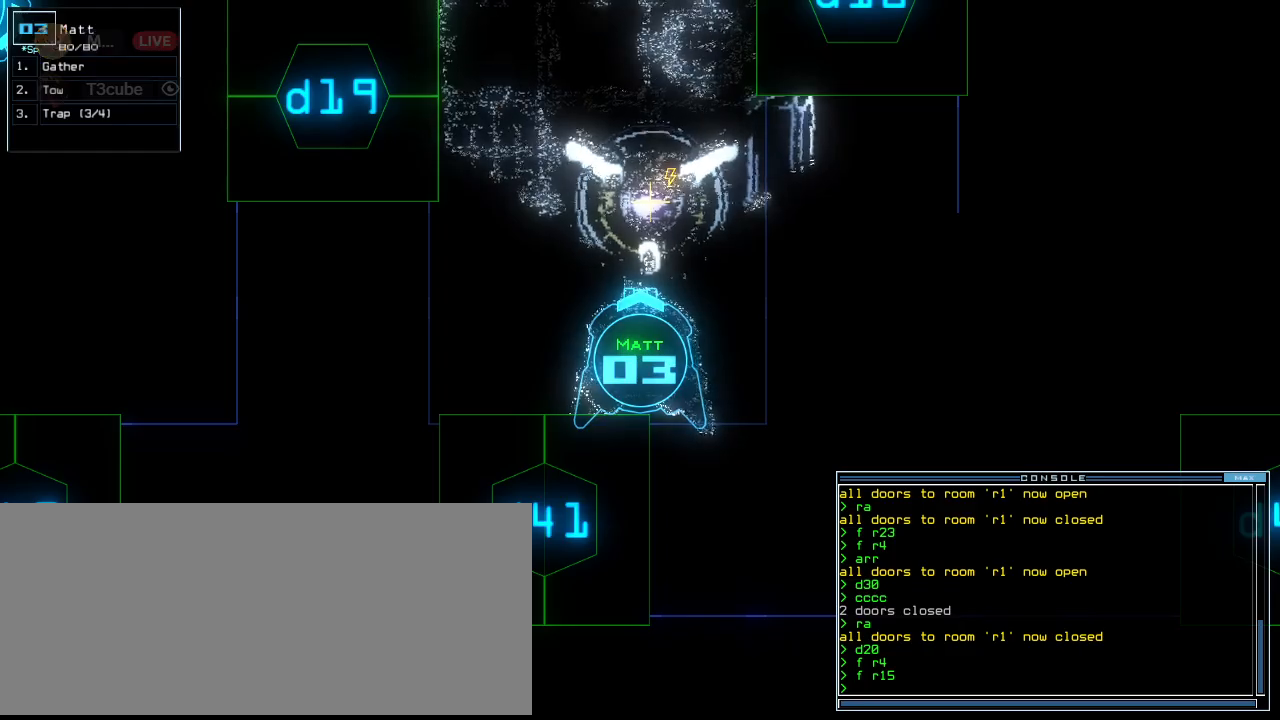
{"keys": ["escape"], "events": []}
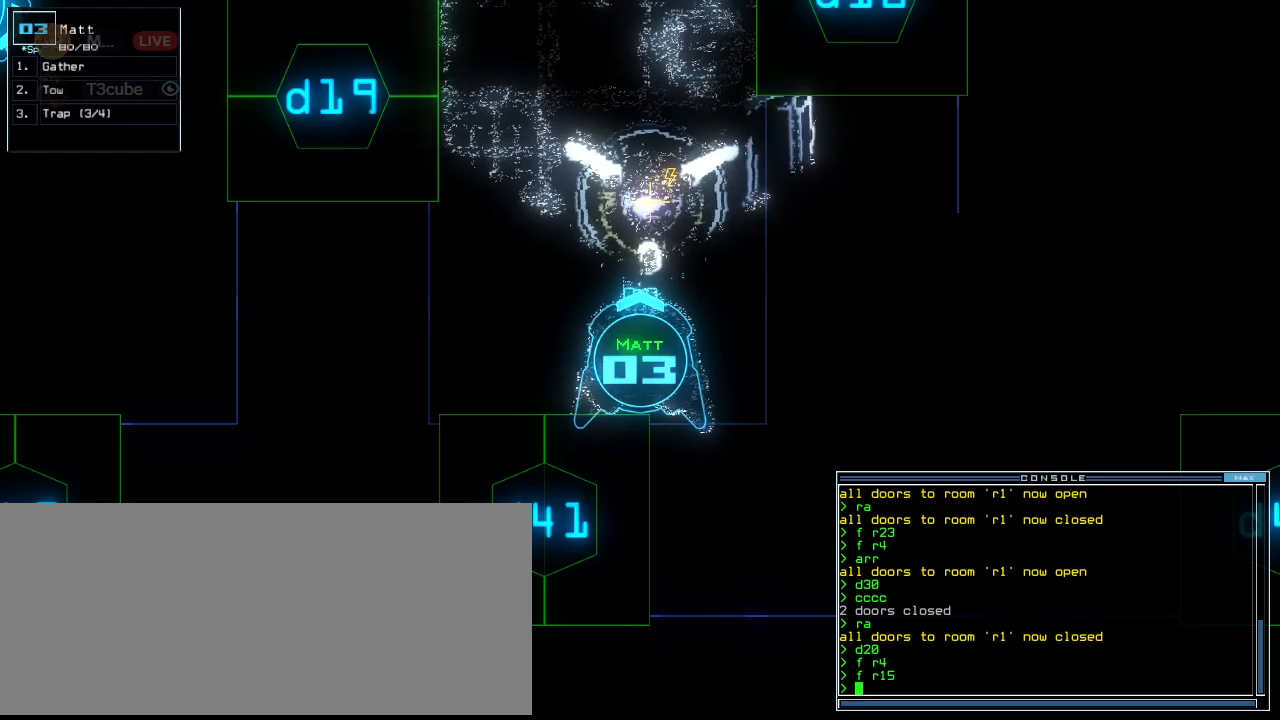
{"keys": ["escape"], "events": []}
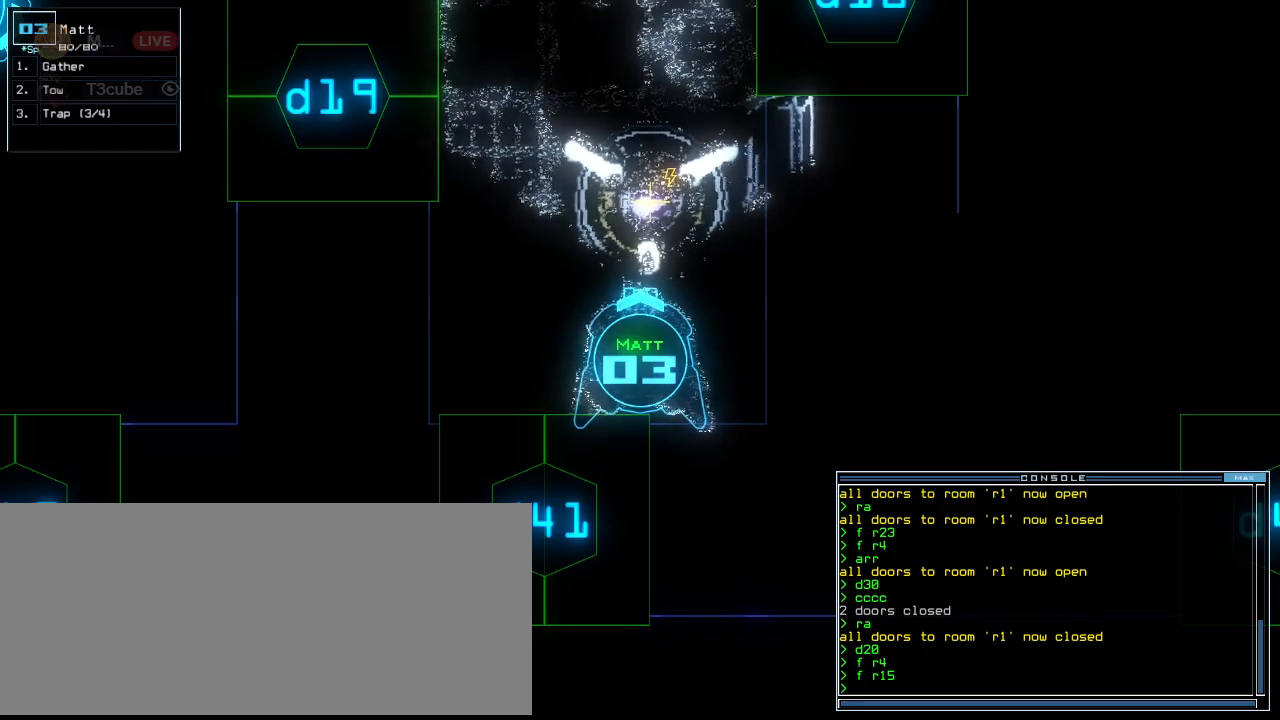
{"keys": ["escape"], "events": [[80, "space", "down"], [180, "space", "up"]]}